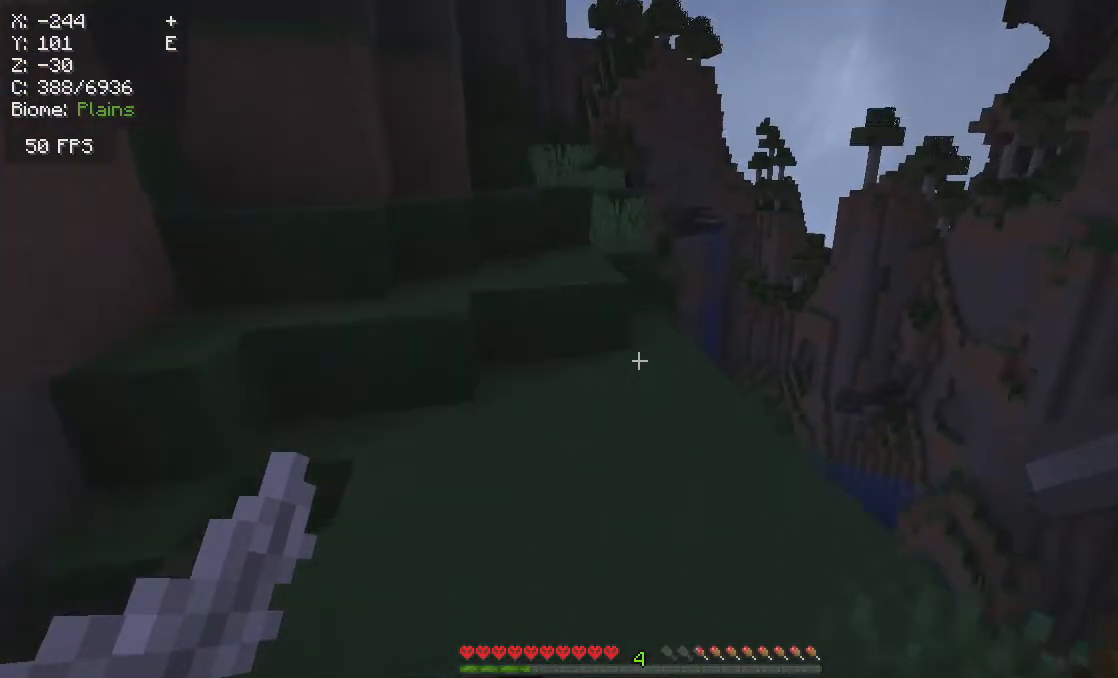
Gameplay with keyboard and mouse; each line is a JSON object with the keys and mouse buttons held at the frame after it. "events" lists presses ("down") and releases ("up") of "a", "d", "s", "w", "mouse_left" and "mouse_right" between this image and that frame as [ms after this image, input, new state], when the widget could be followed in between. "mouse_left", "mouse_right" = the "left", "right" buttons of the "mouse" list. No other keys are recorded. Fast repeated clicks can show as one long hold. Mouse movement is not recorded.
{"keys": ["w"], "mouse": [], "events": []}
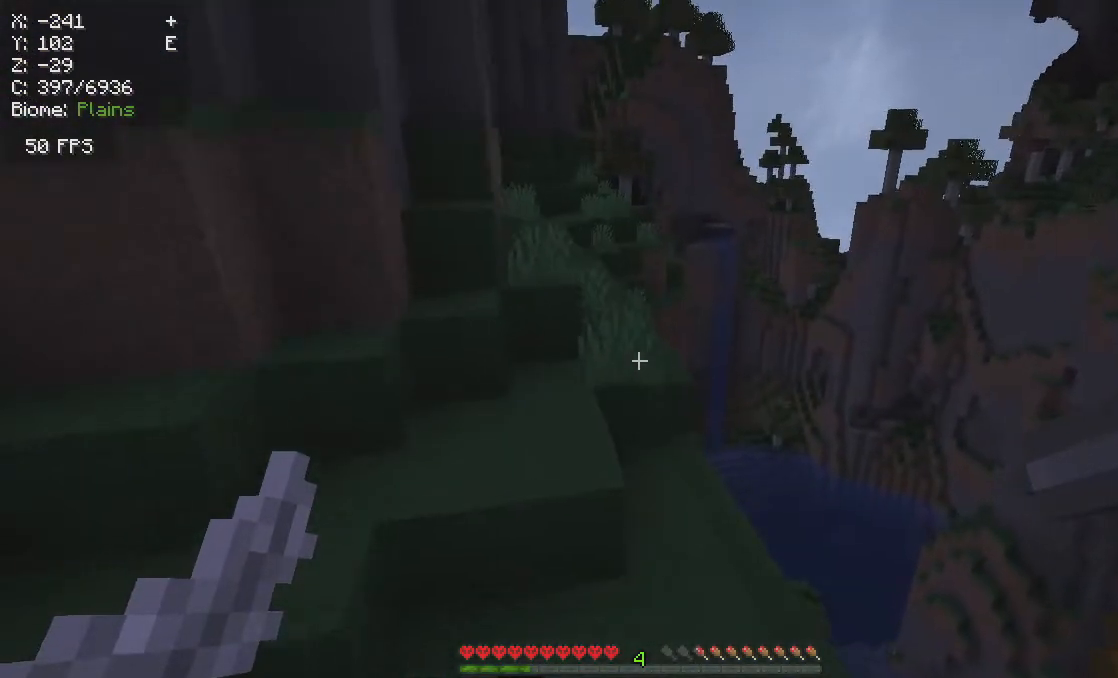
{"keys": ["w"], "mouse": [], "events": [[50, "d", "down"], [417, "d", "up"]]}
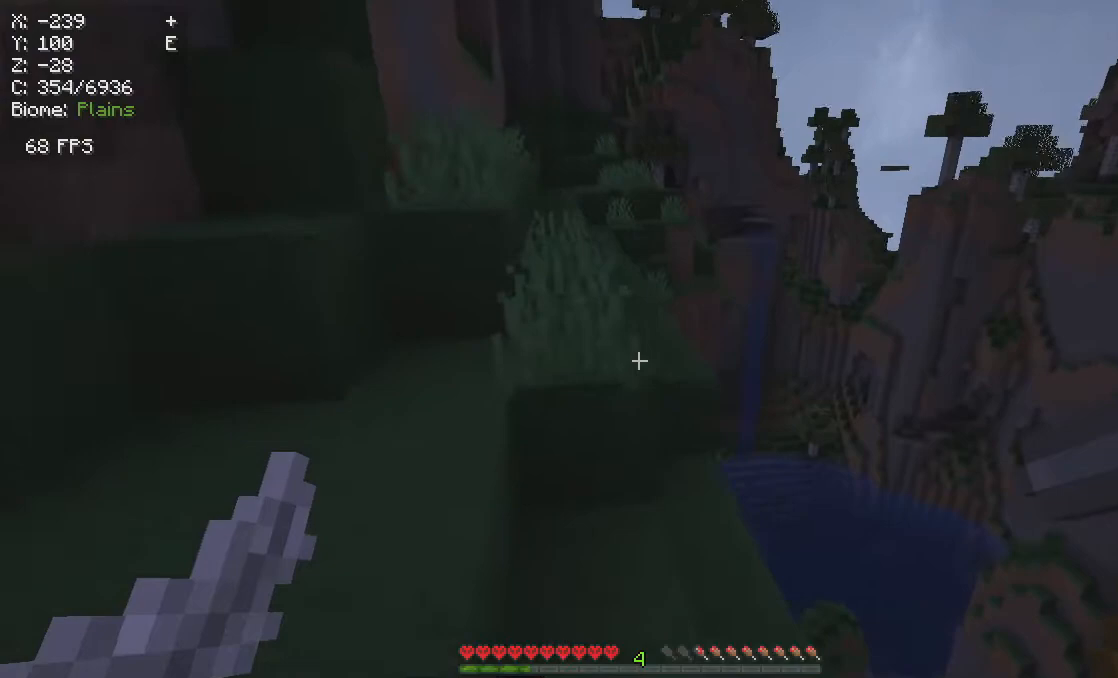
{"keys": ["w"], "mouse": [], "events": [[217, "a", "down"], [500, "a", "up"]]}
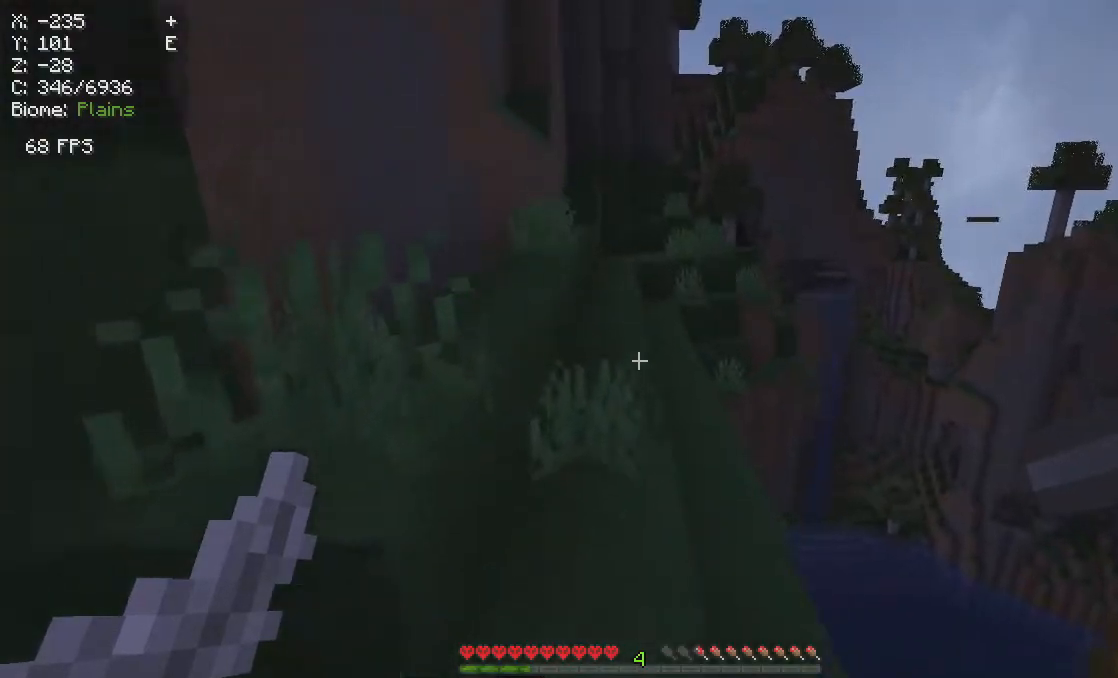
{"keys": ["w"], "mouse": [], "events": []}
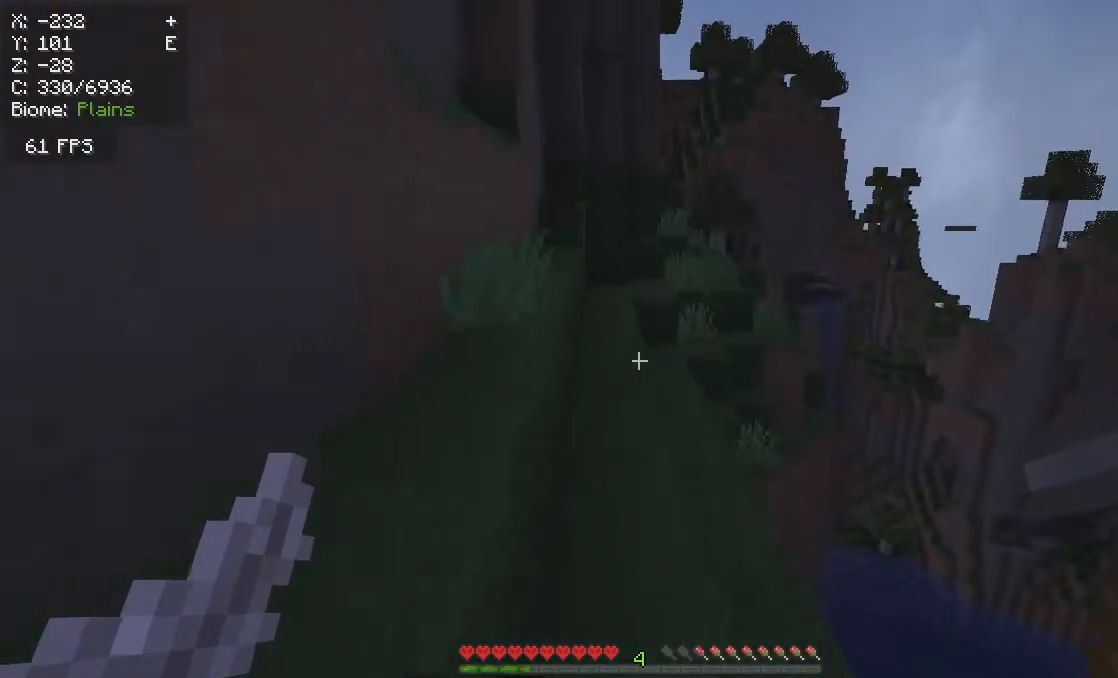
{"keys": ["w"], "mouse": [], "events": []}
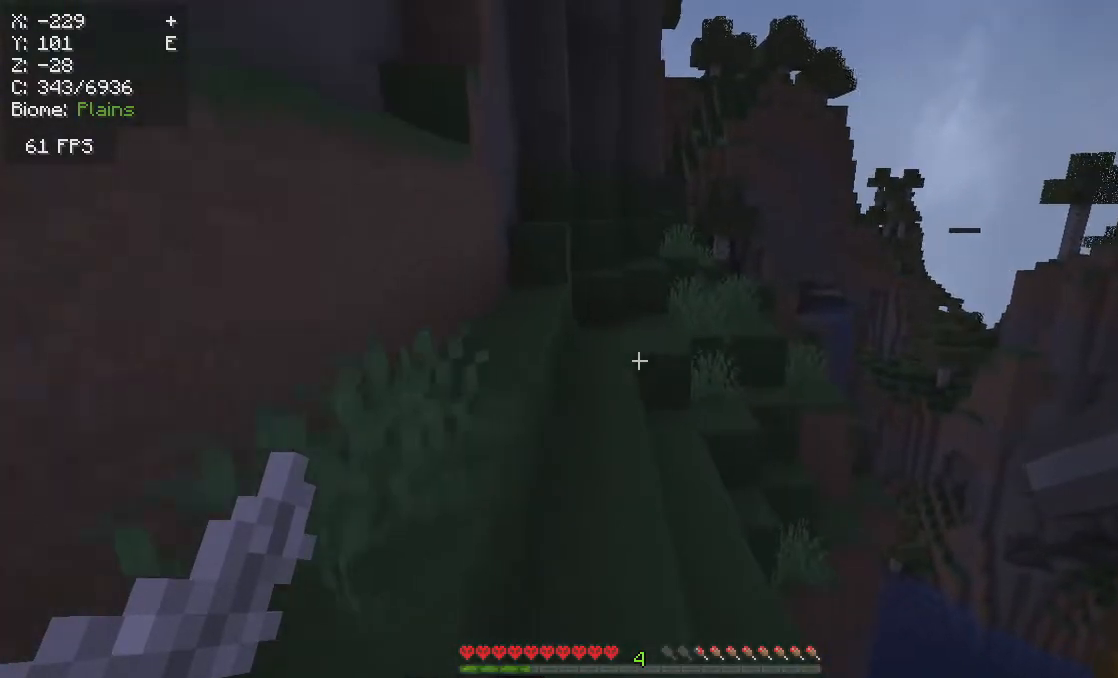
{"keys": ["w"], "mouse": [], "events": []}
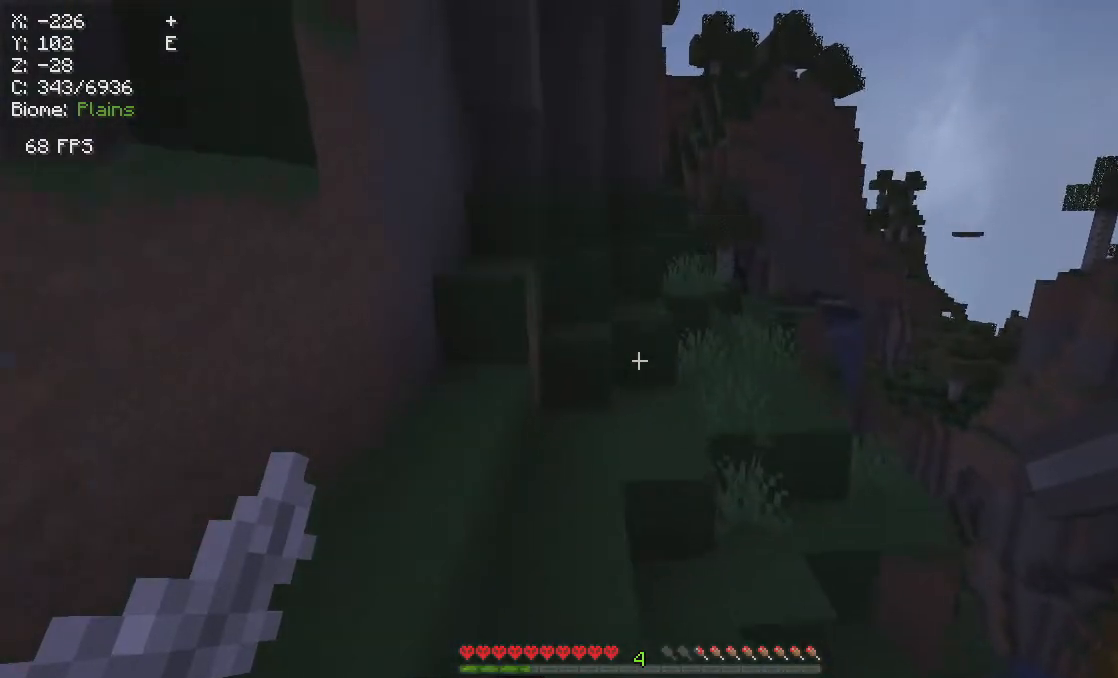
{"keys": ["w"], "mouse": [], "events": []}
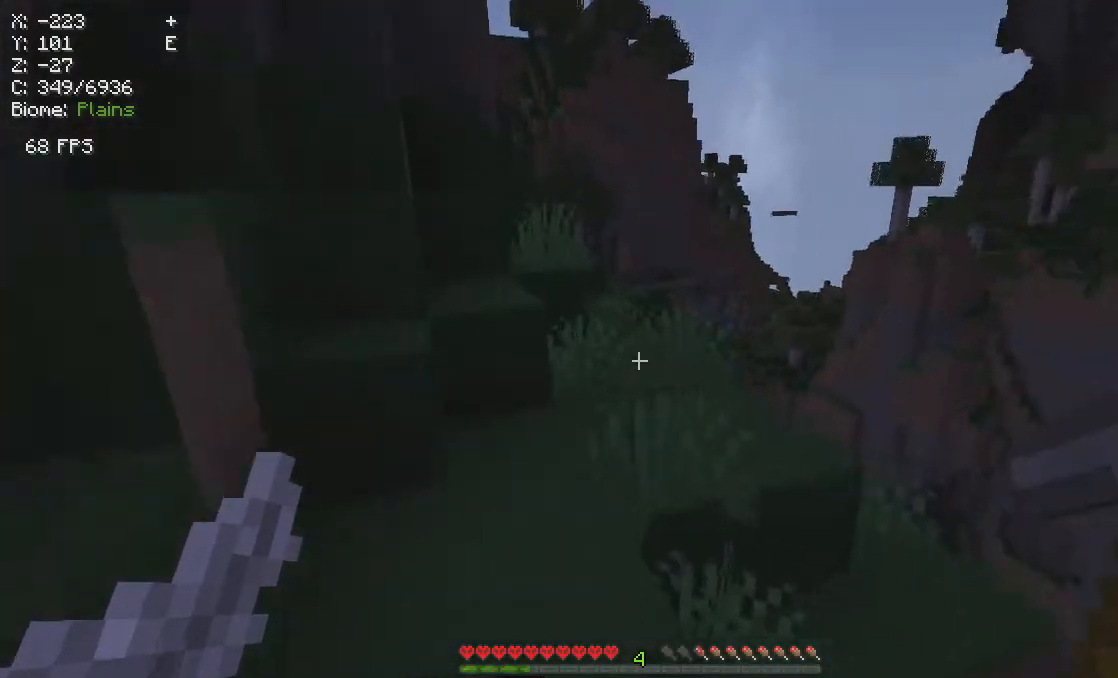
{"keys": ["d", "w"], "mouse": [], "events": [[333, "d", "down"]]}
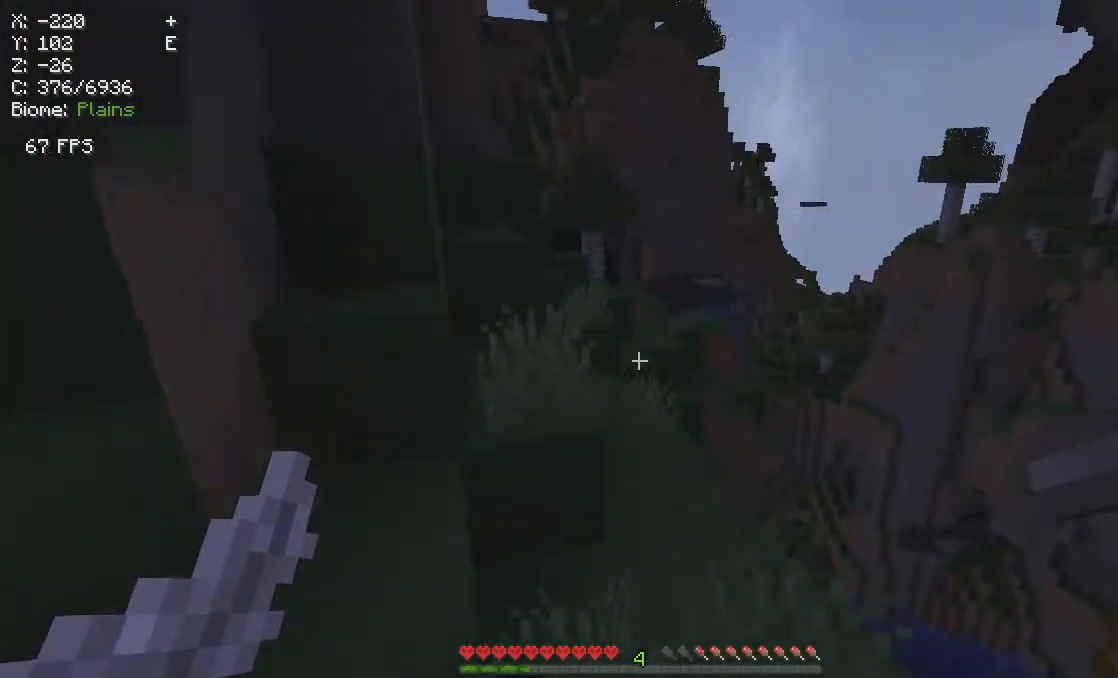
{"keys": ["w"], "mouse": [], "events": [[283, "d", "up"]]}
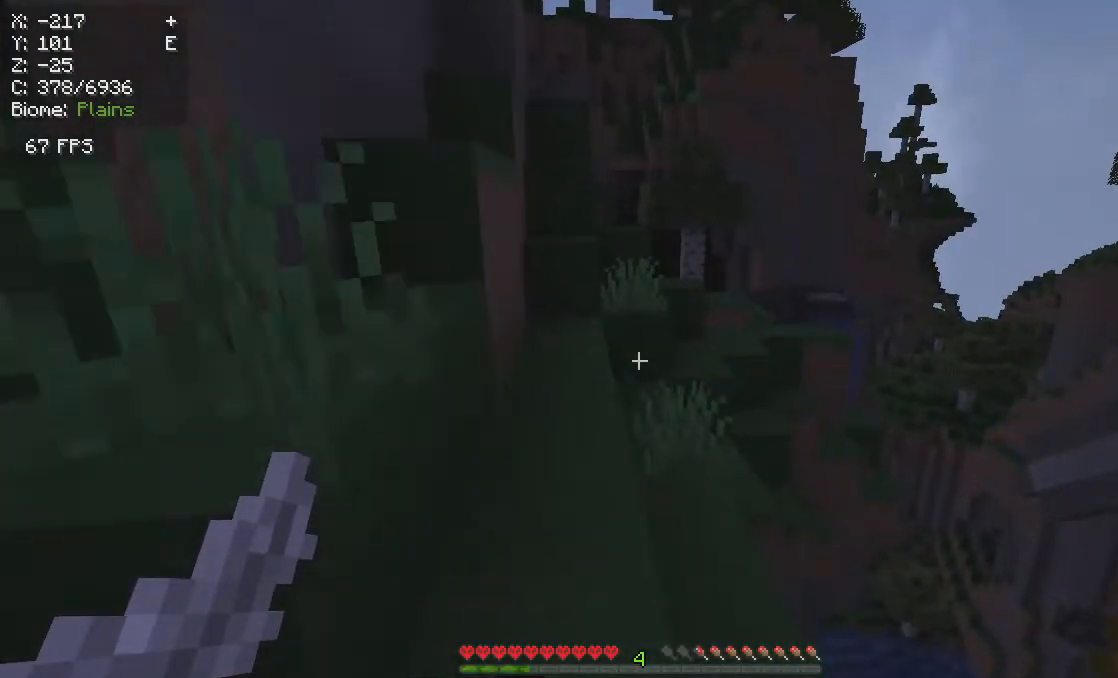
{"keys": ["w"], "mouse": [], "events": [[133, "a", "down"], [483, "a", "up"]]}
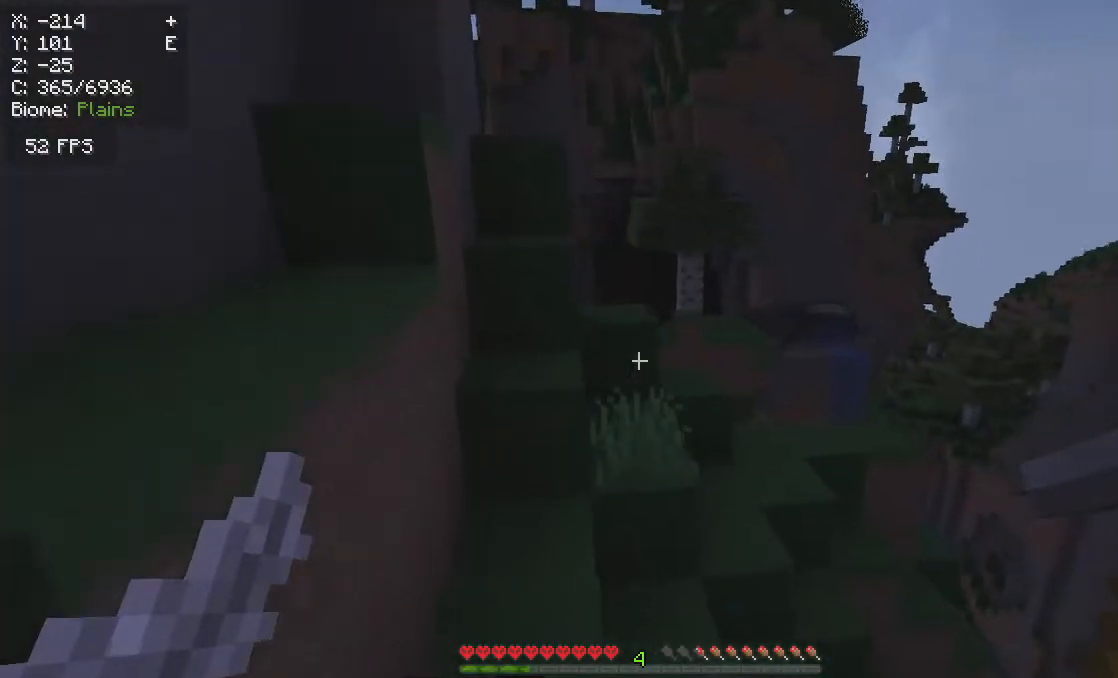
{"keys": ["w"], "mouse": [], "events": []}
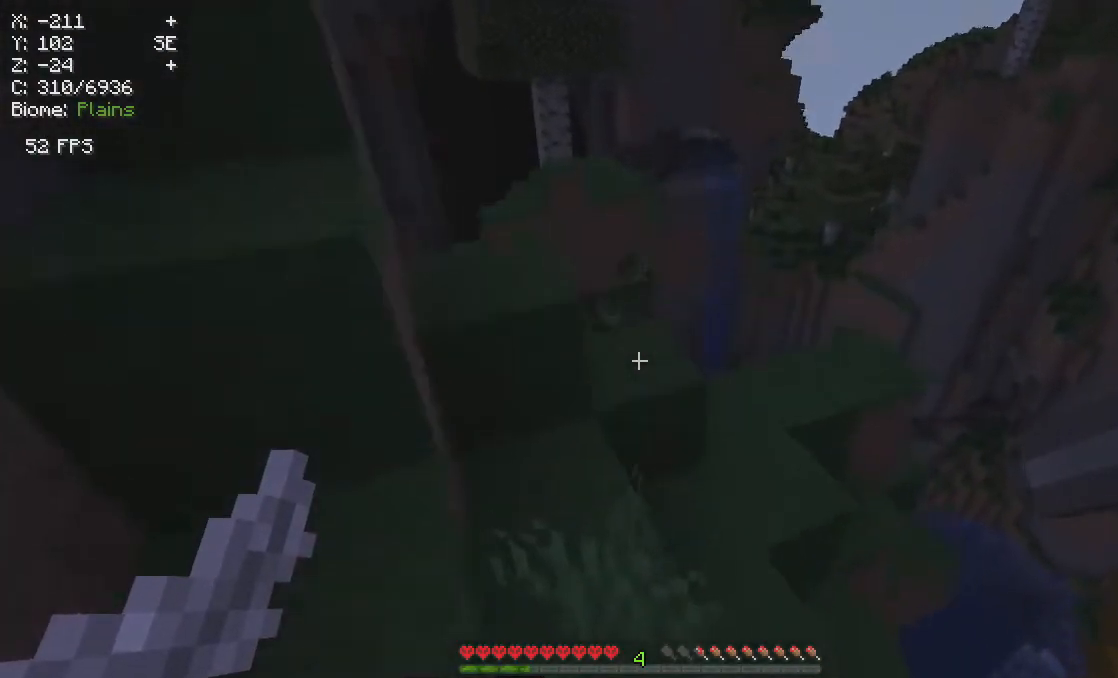
{"keys": [], "mouse": [], "events": [[50, "d", "down"], [217, "w", "up"], [233, "d", "up"]]}
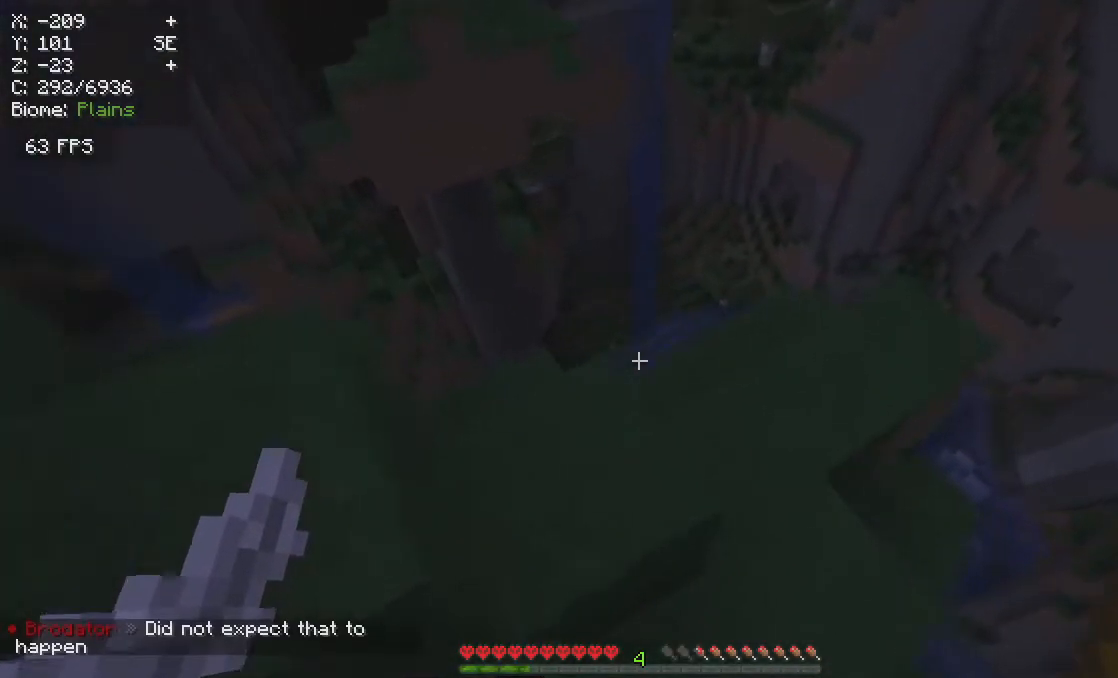
{"keys": [], "mouse": [], "events": []}
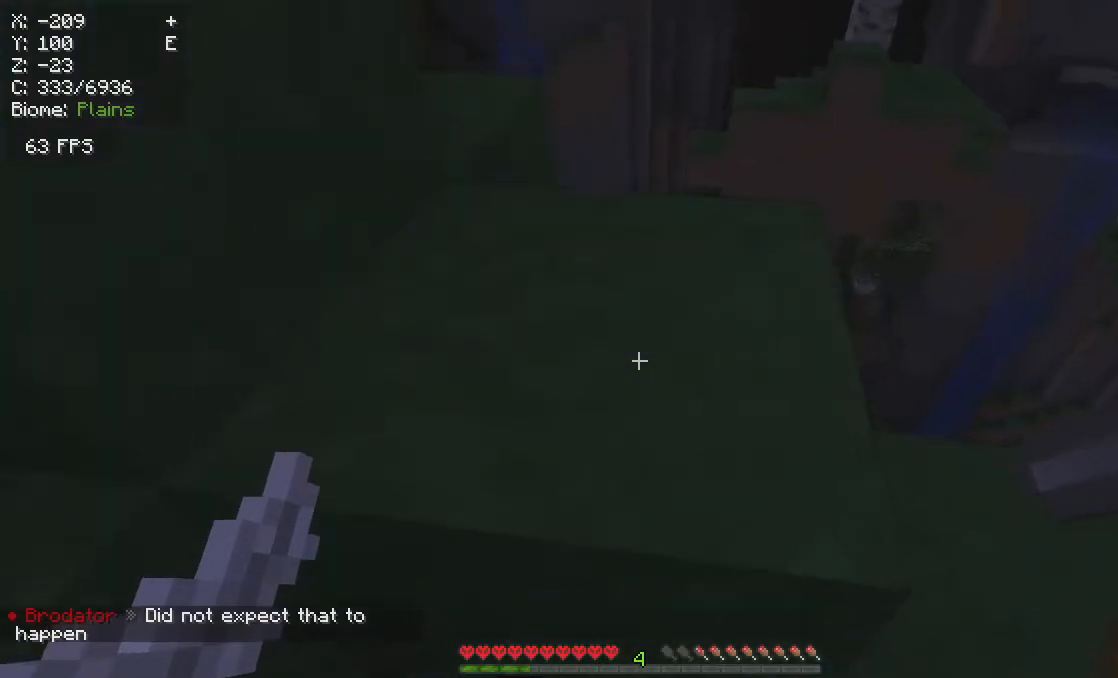
{"keys": ["w"], "mouse": [], "events": [[17, "w", "down"], [150, "w", "up"], [367, "w", "down"]]}
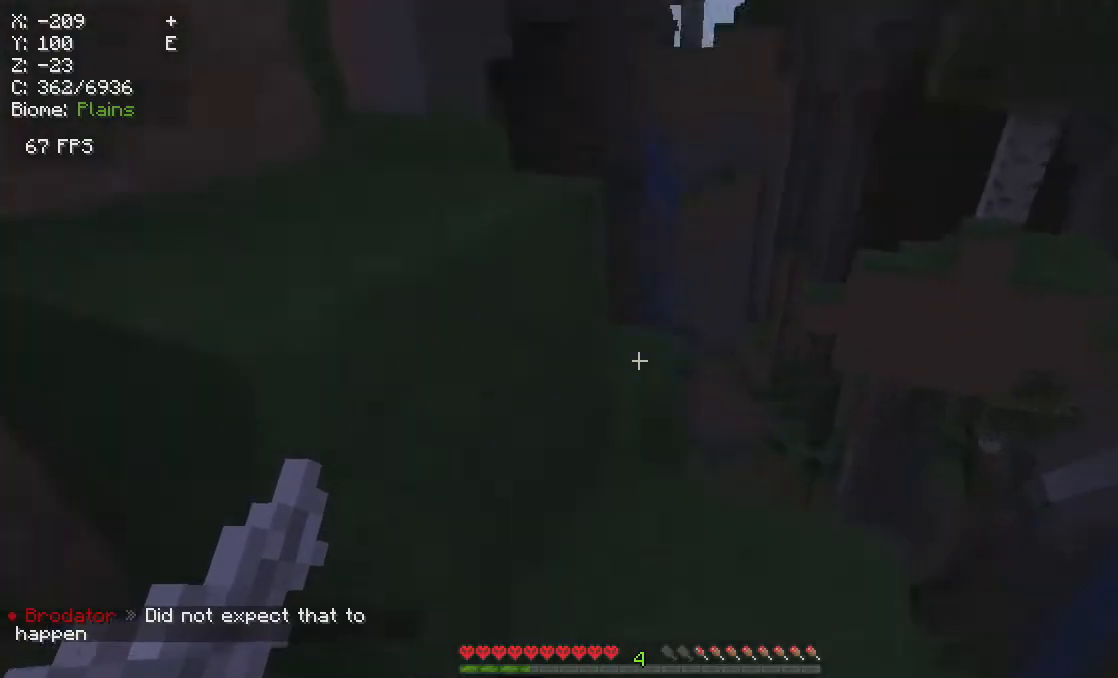
{"keys": [], "mouse": [], "events": [[450, "w", "up"]]}
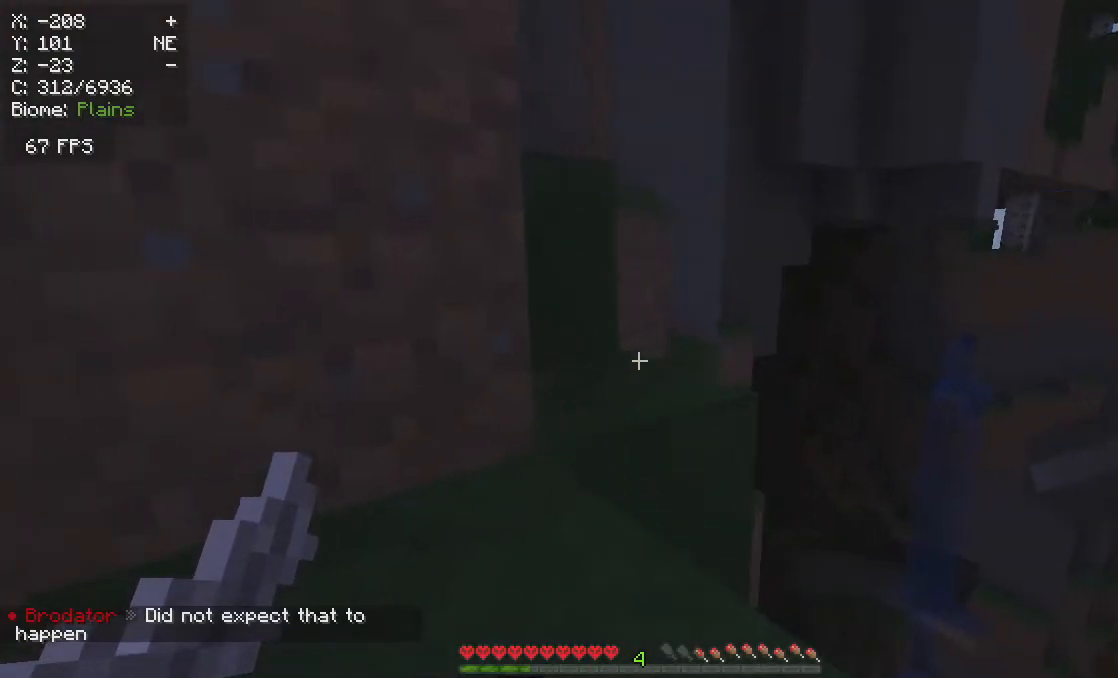
{"keys": [], "mouse": [], "events": []}
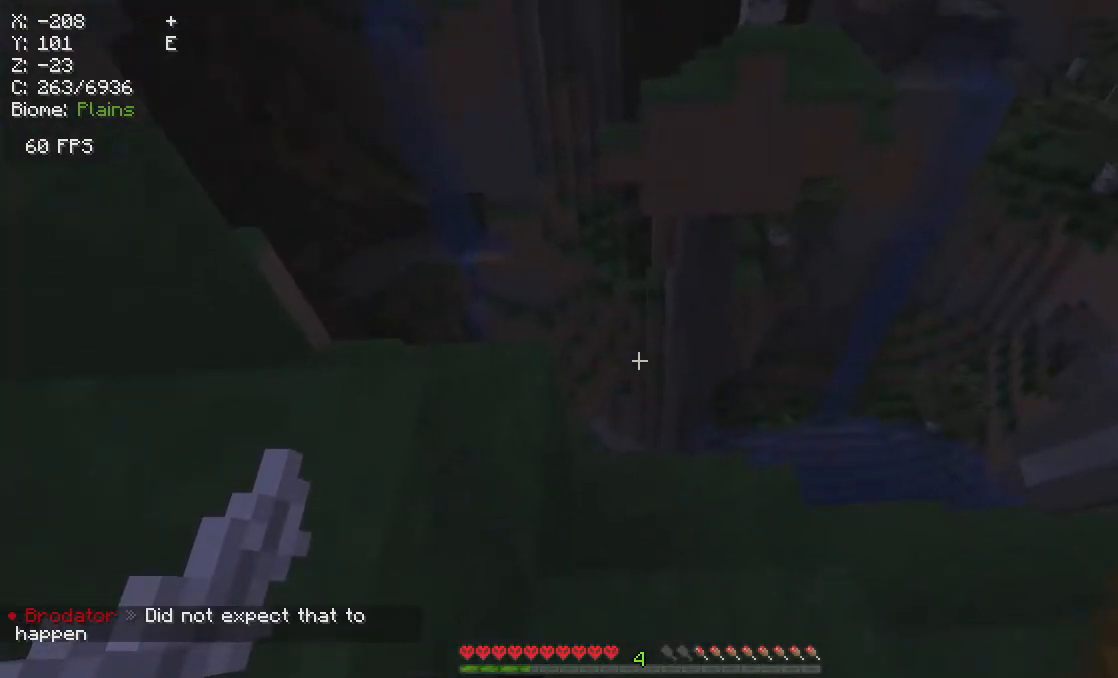
{"keys": ["w"], "mouse": [], "events": [[17, "w", "down"]]}
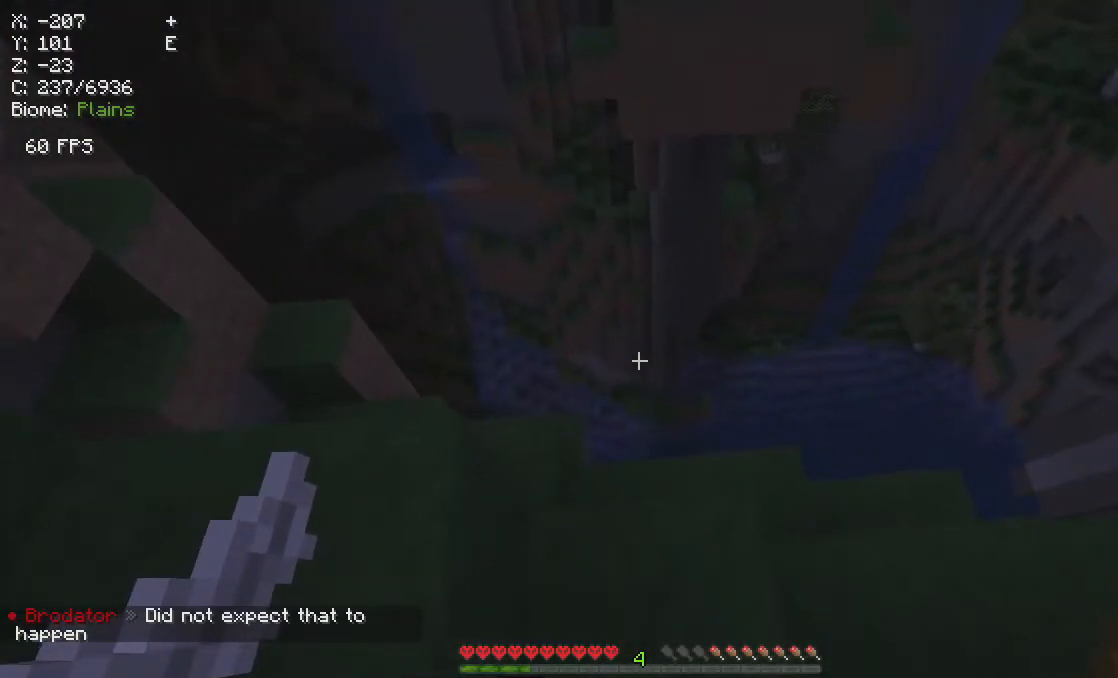
{"keys": ["w"], "mouse": [], "events": []}
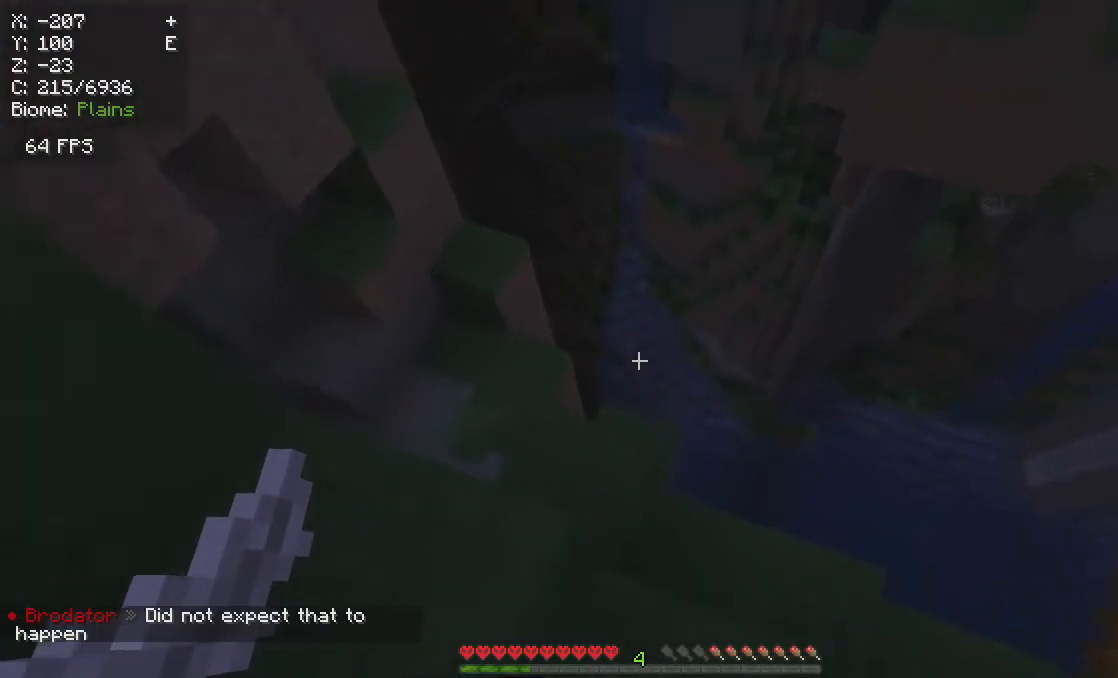
{"keys": [], "mouse": [], "events": [[17, "w", "up"]]}
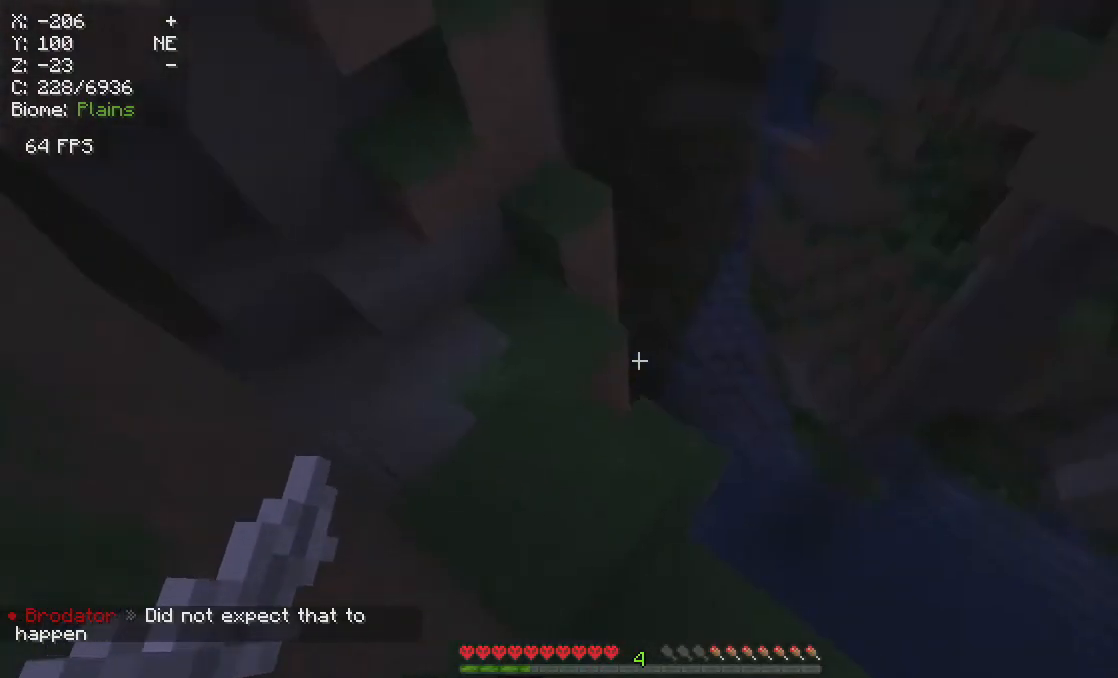
{"keys": ["w"], "mouse": [], "events": [[167, "a", "down"], [167, "w", "down"], [500, "a", "up"]]}
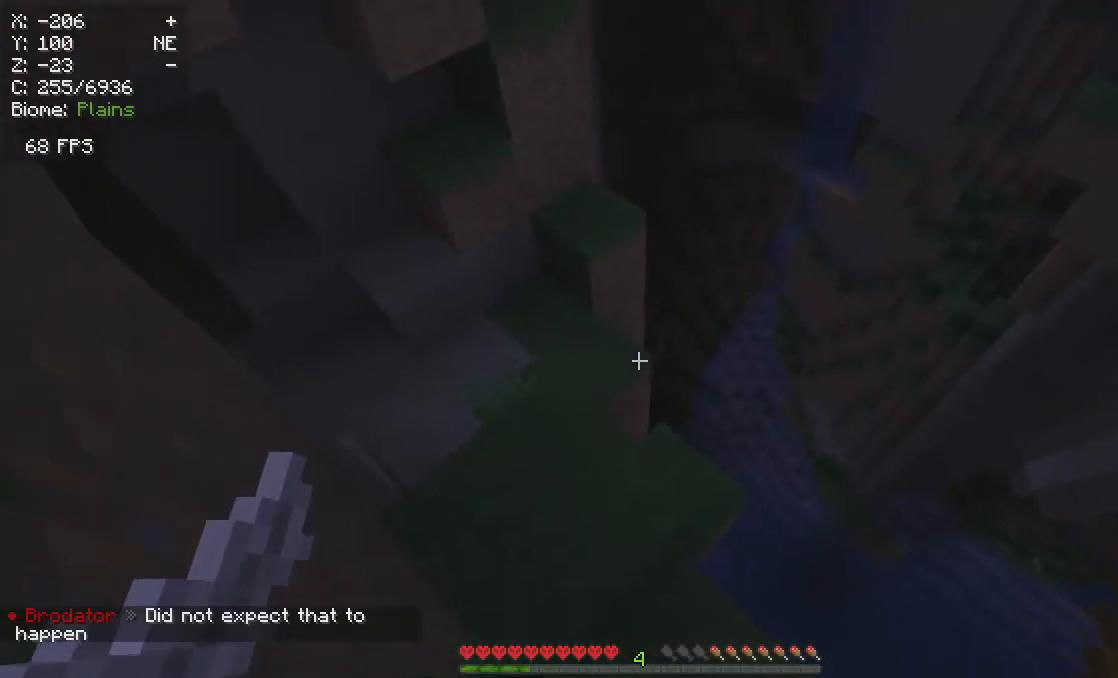
{"keys": [], "mouse": [], "events": [[250, "w", "up"], [300, "a", "down"], [433, "a", "up"]]}
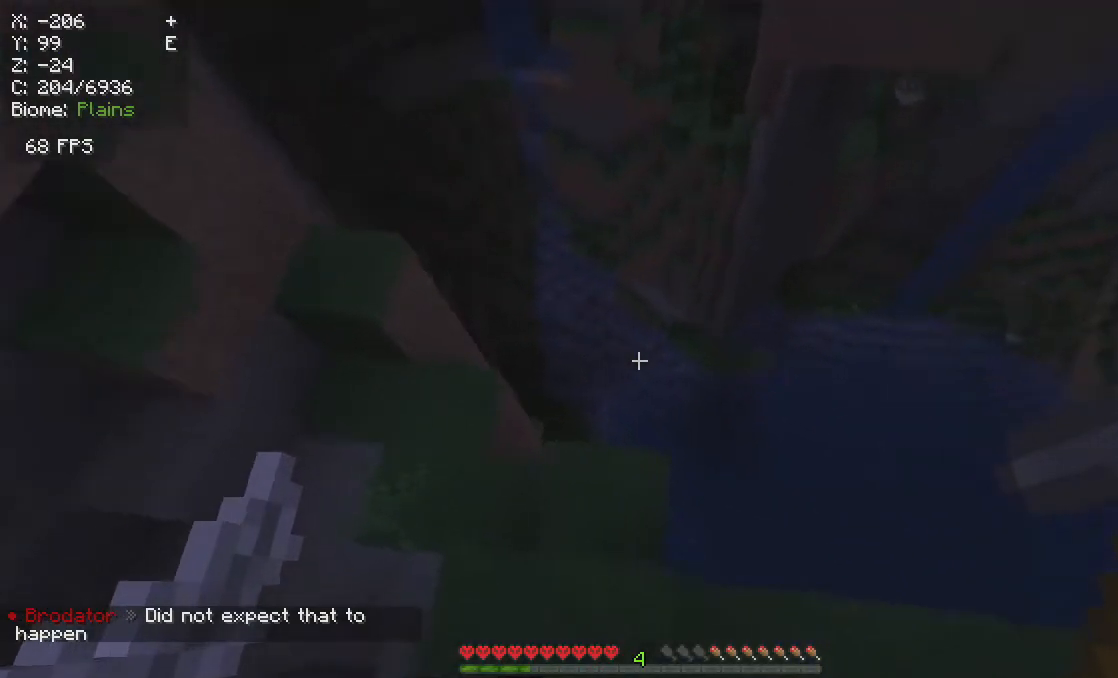
{"keys": [], "mouse": [], "events": [[200, "s", "down"], [417, "s", "up"]]}
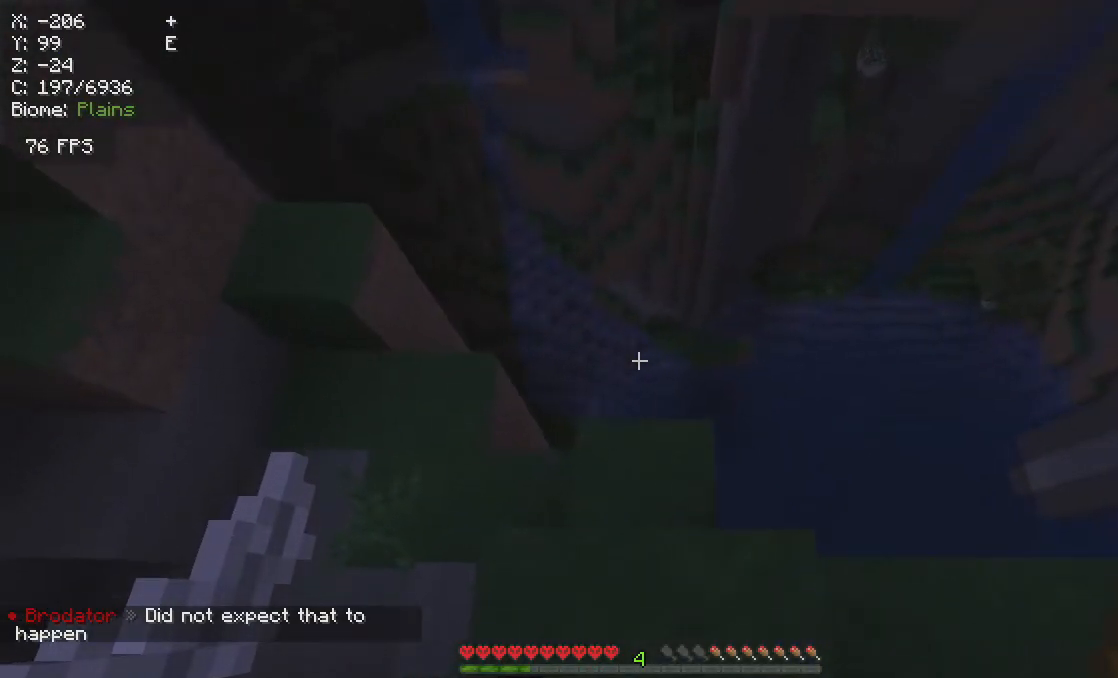
{"keys": [], "mouse": [], "events": []}
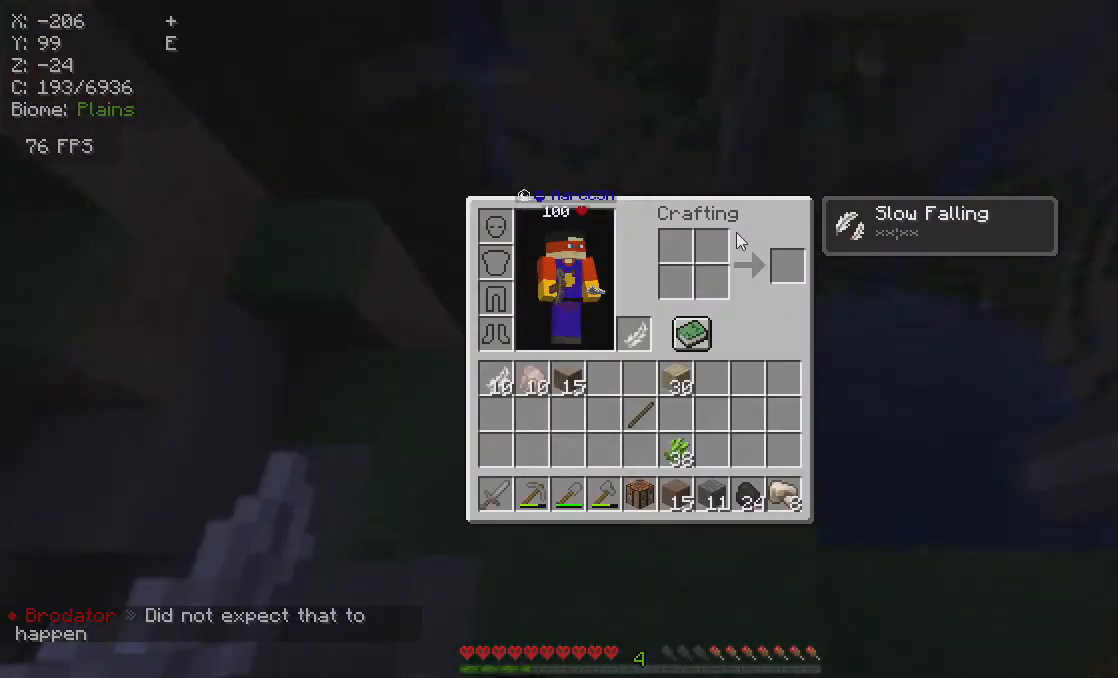
{"keys": [], "mouse": [], "events": []}
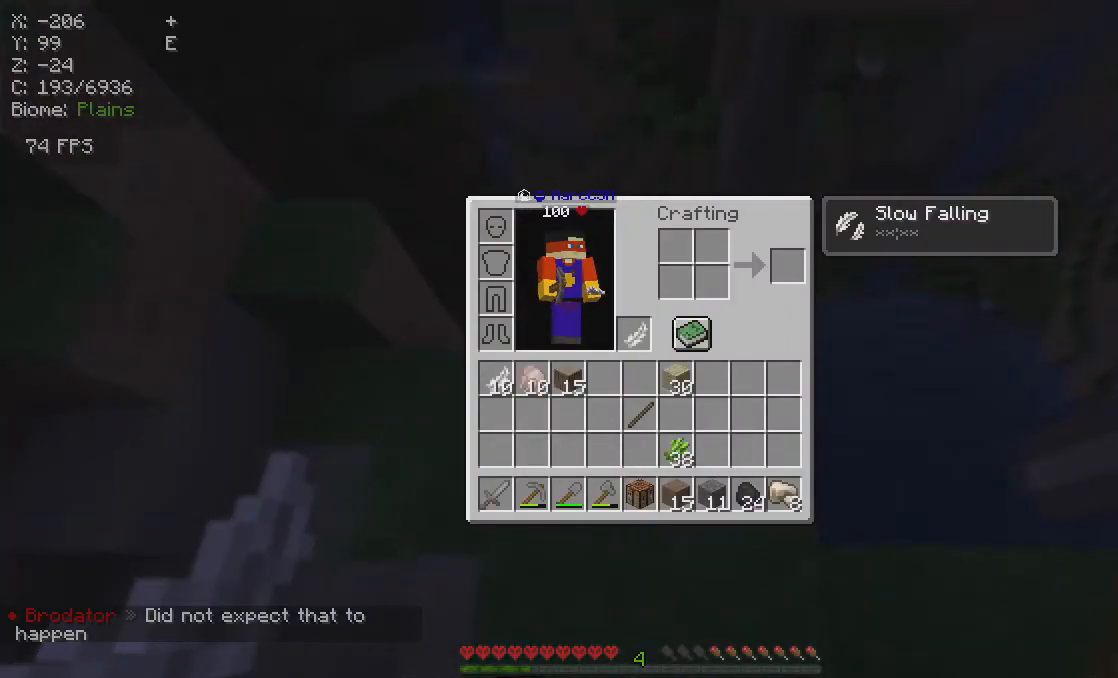
{"keys": ["w"], "mouse": [], "events": [[200, "w", "down"]]}